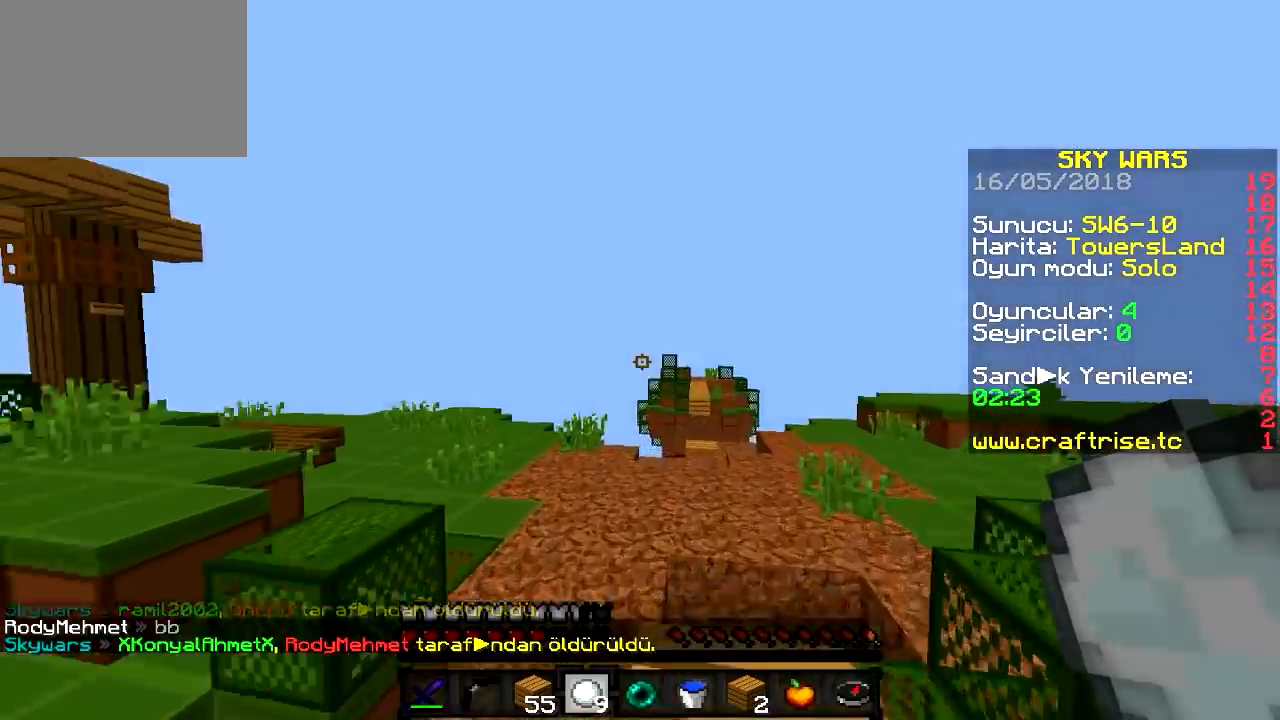
Gameplay with keyboard; each line is a JSON object with the keys held at the frame after it. "events" lists presses ("down") and releases ("up") of "a", "d", "s" and "w" between this image and that frame as [ms after this image, input, new state], when the widget could be followed in between. No other keys are recorded. Mouse input is not recorded.
{"keys": ["d", "s"], "events": [[183, "d", "down"], [333, "w", "up"], [400, "s", "down"]]}
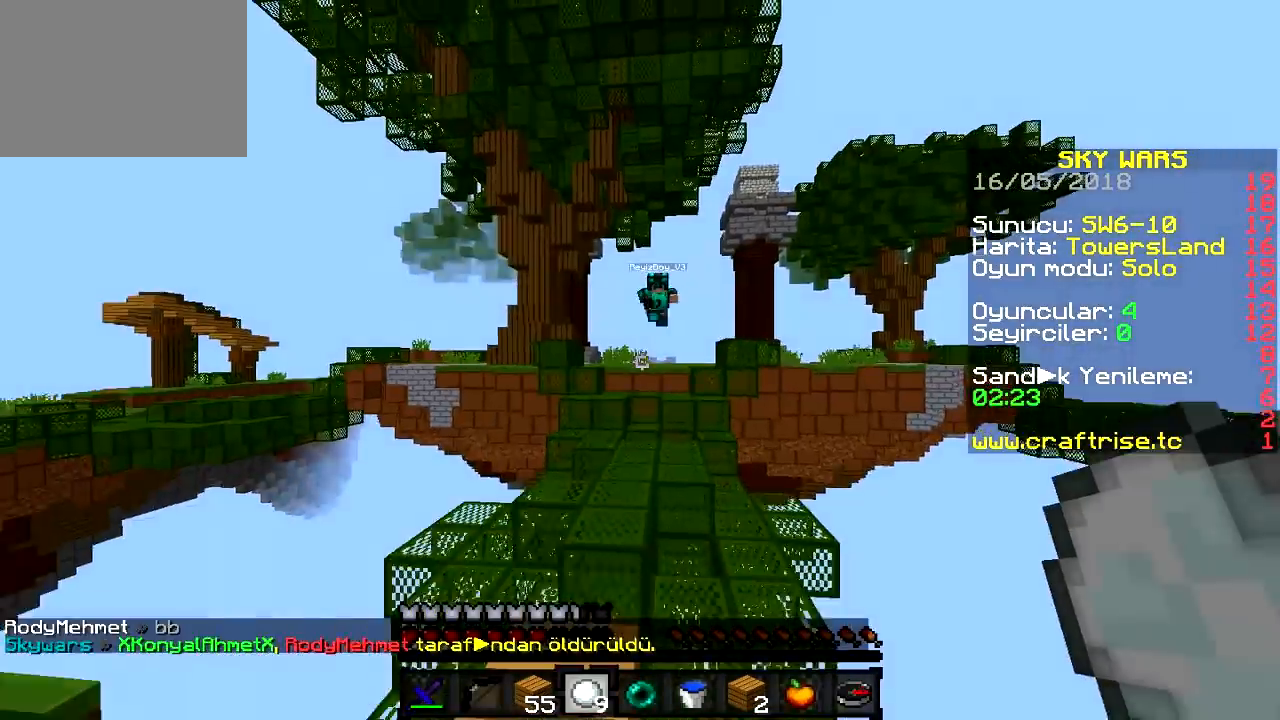
{"keys": ["d"], "events": [[501, "s", "up"]]}
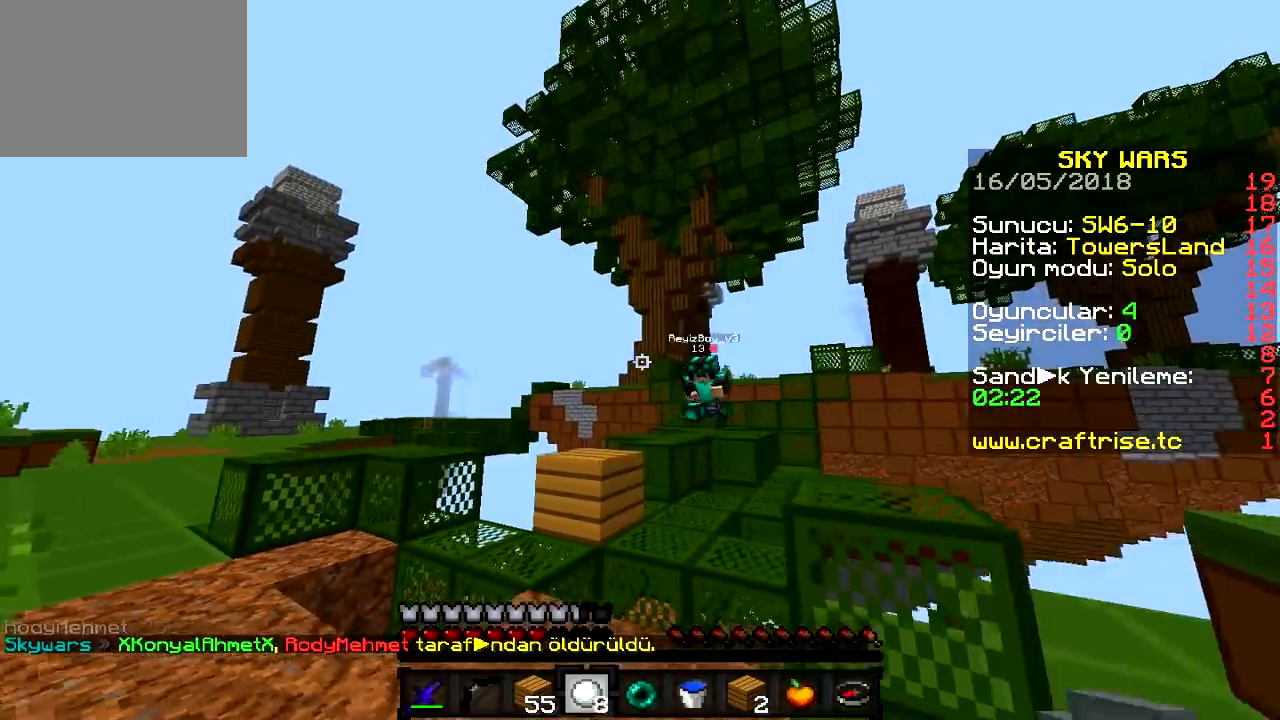
{"keys": ["w"], "events": [[233, "a", "down"], [233, "d", "up"], [300, "w", "down"], [383, "a", "up"]]}
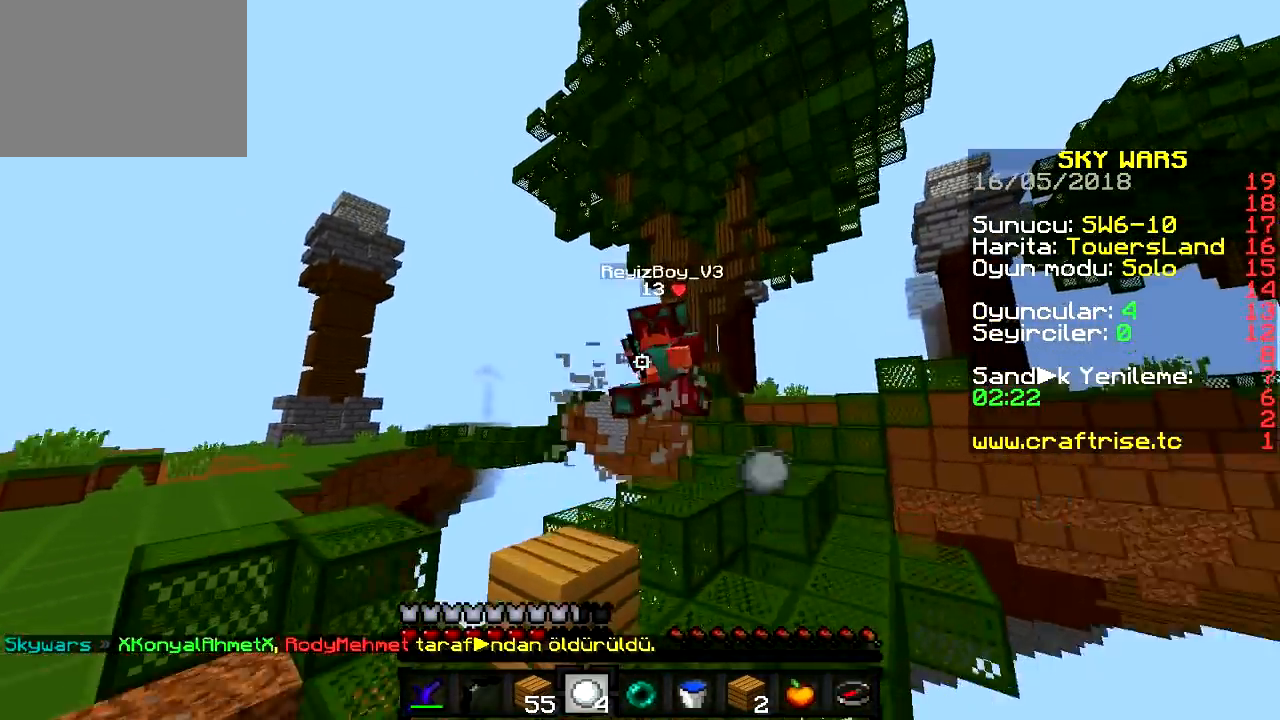
{"keys": ["a", "w"], "events": [[167, "d", "down"], [350, "d", "up"], [451, "a", "down"]]}
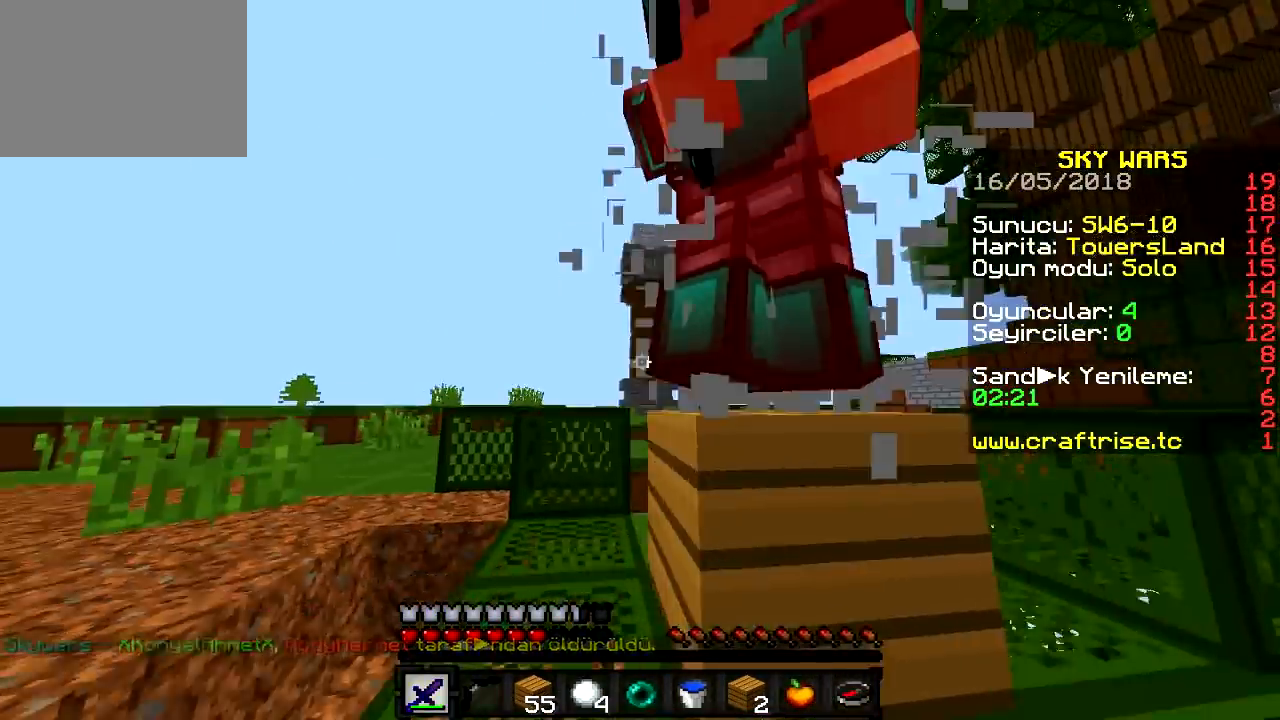
{"keys": ["a"], "events": [[116, "w", "up"]]}
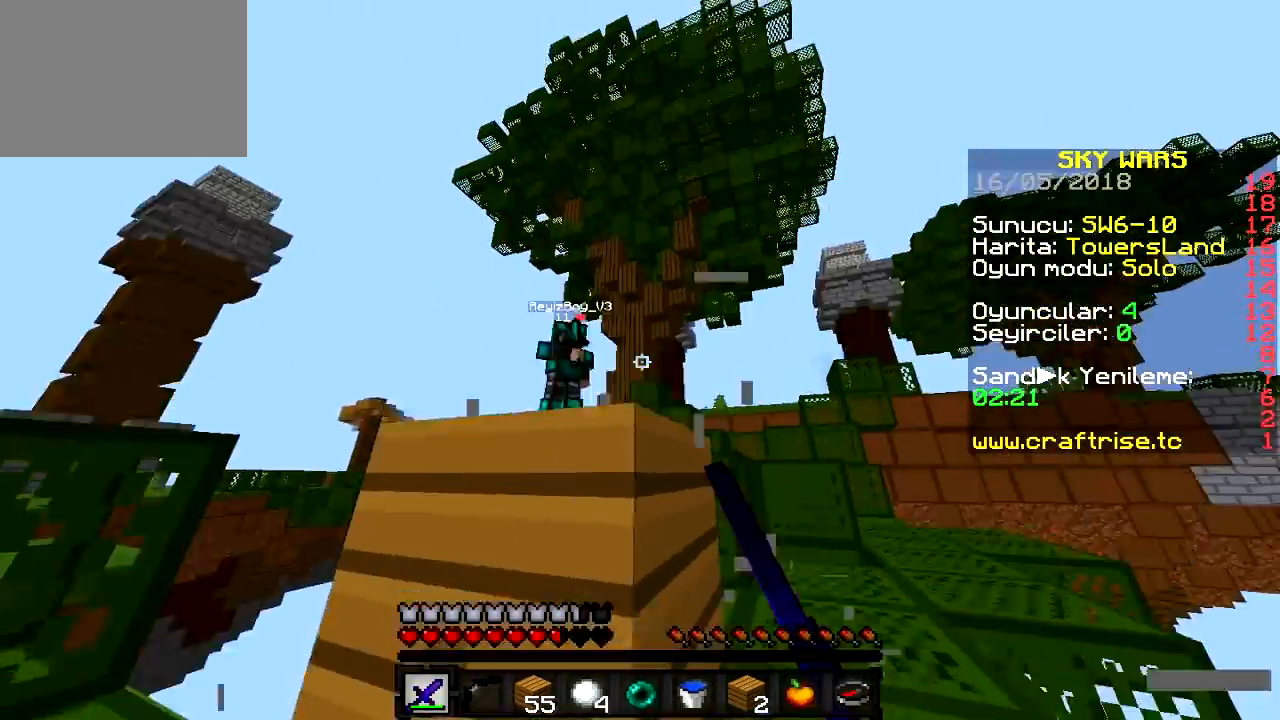
{"keys": ["a", "s"], "events": [[84, "w", "down"], [367, "w", "up"], [434, "s", "down"]]}
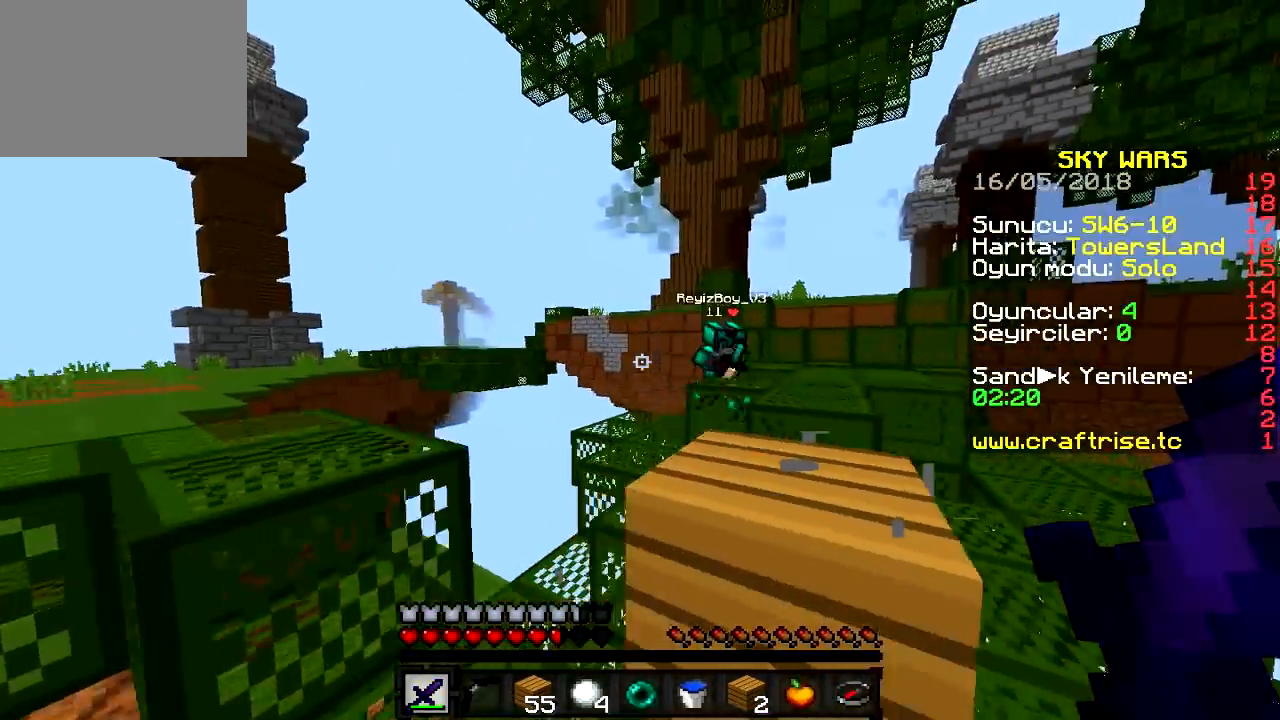
{"keys": ["s"], "events": [[467, "a", "up"]]}
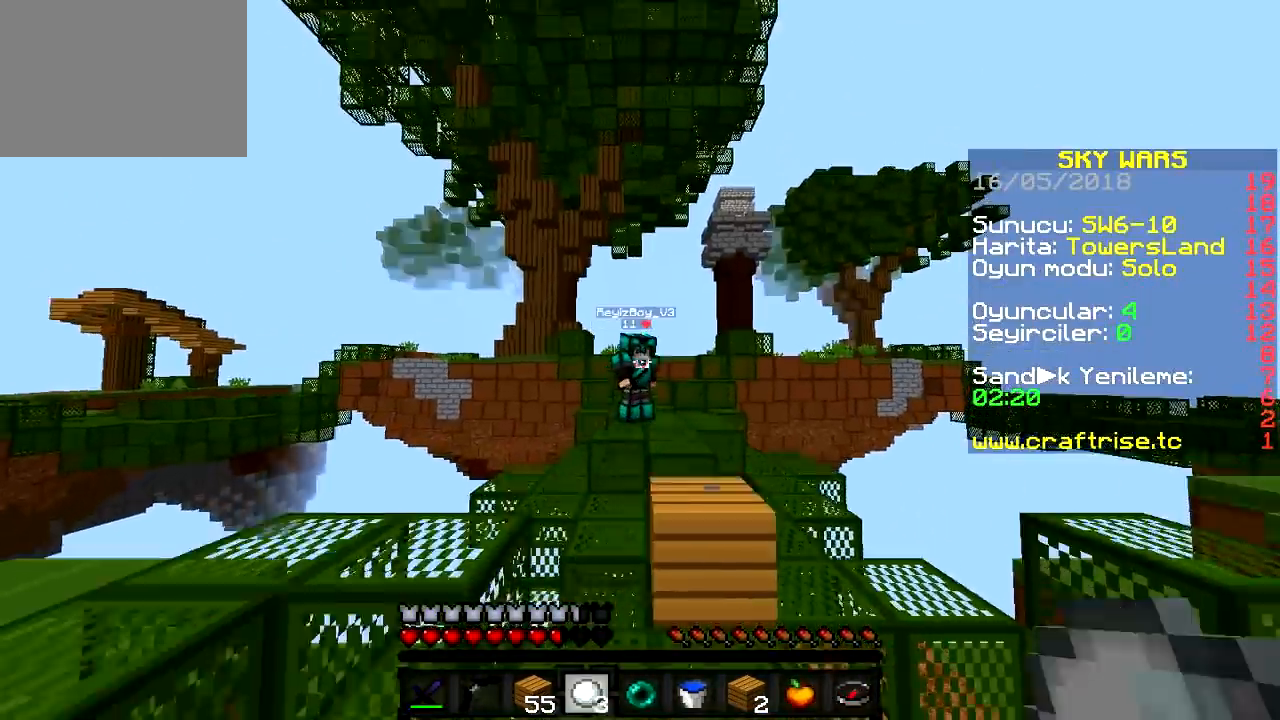
{"keys": ["w"], "events": [[33, "d", "down"], [150, "s", "up"], [284, "w", "down"], [501, "d", "up"]]}
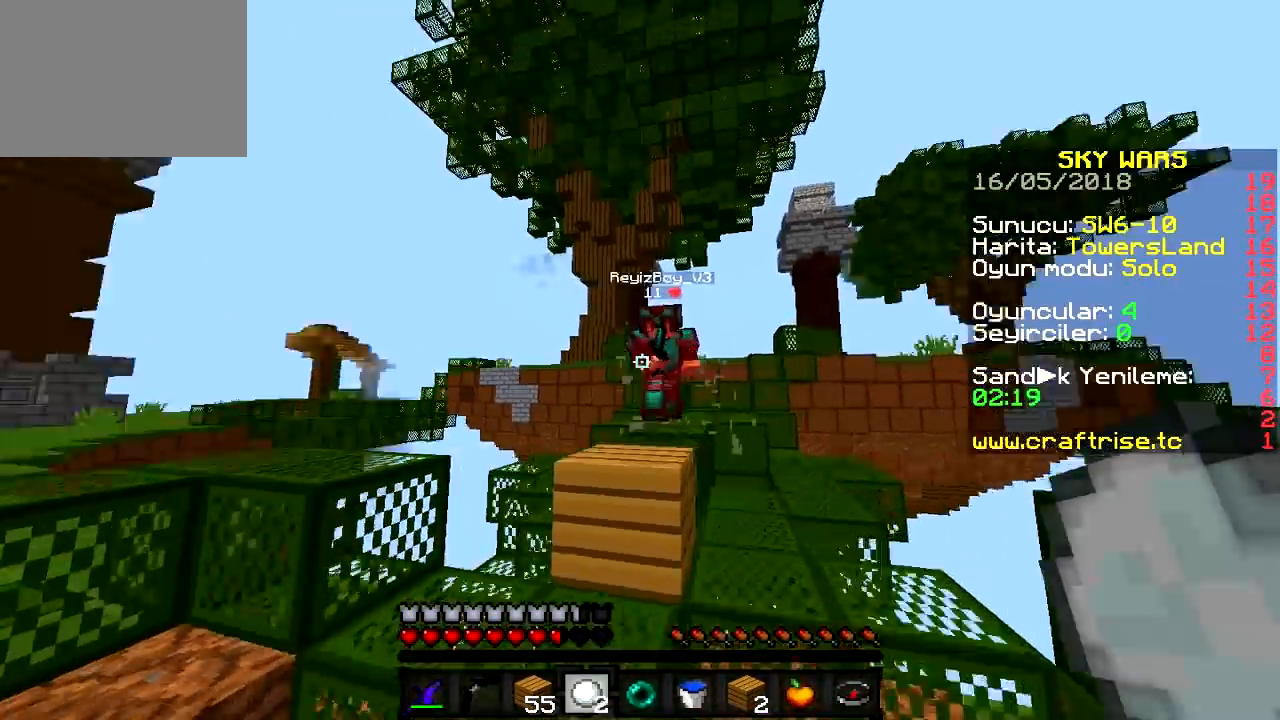
{"keys": ["a", "w"], "events": [[283, "a", "down"]]}
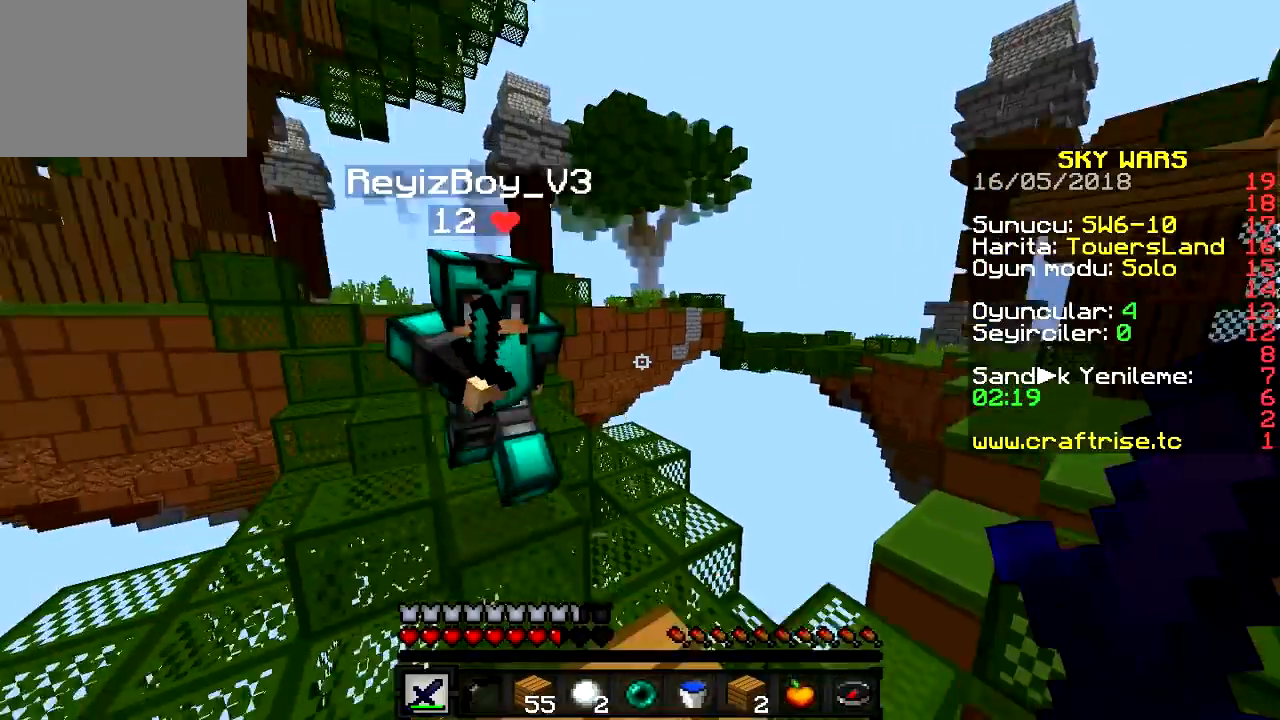
{"keys": ["d", "w"], "events": [[267, "d", "down"], [367, "a", "up"]]}
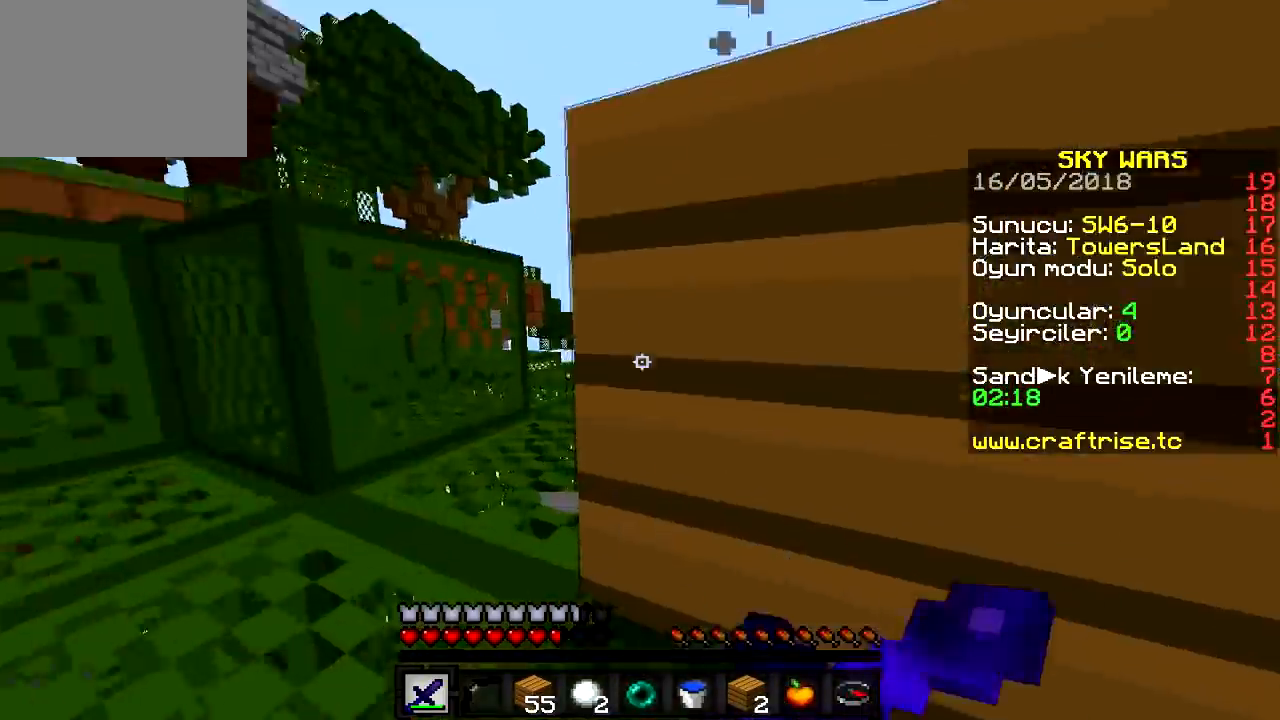
{"keys": ["d", "w"], "events": [[83, "w", "up"], [233, "w", "down"]]}
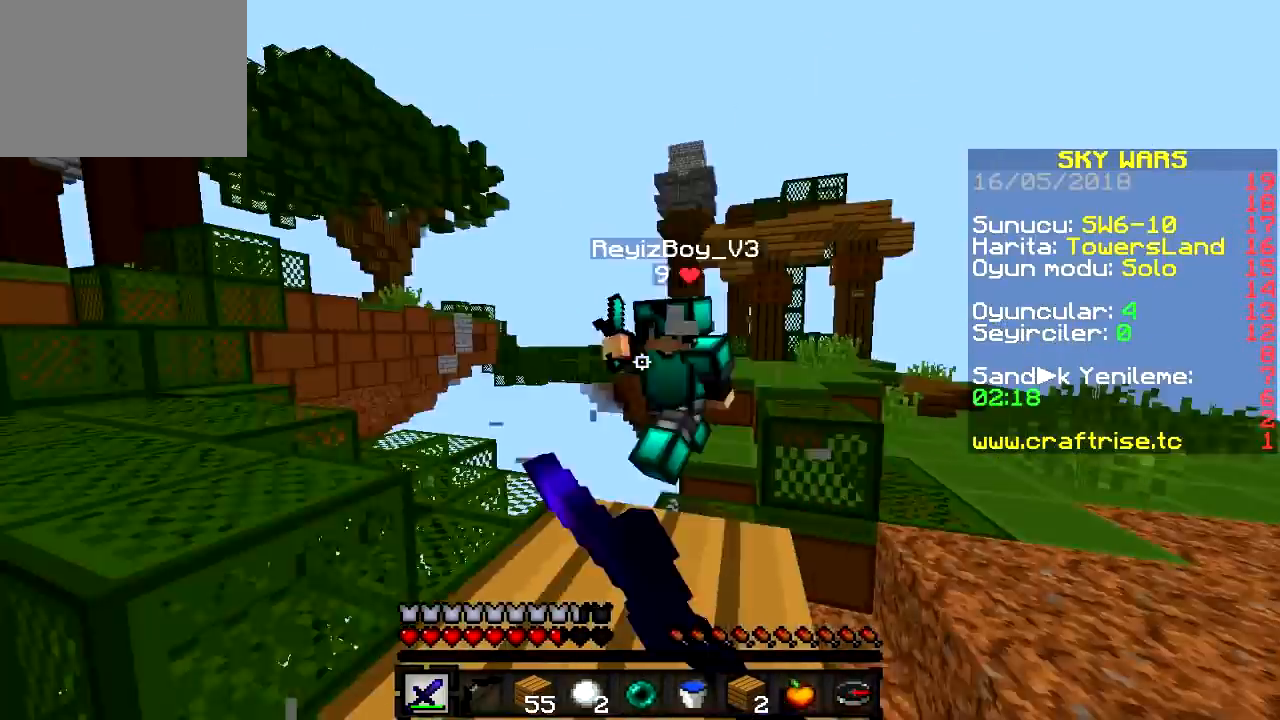
{"keys": ["d", "w"], "events": [[150, "w", "up"], [250, "w", "down"]]}
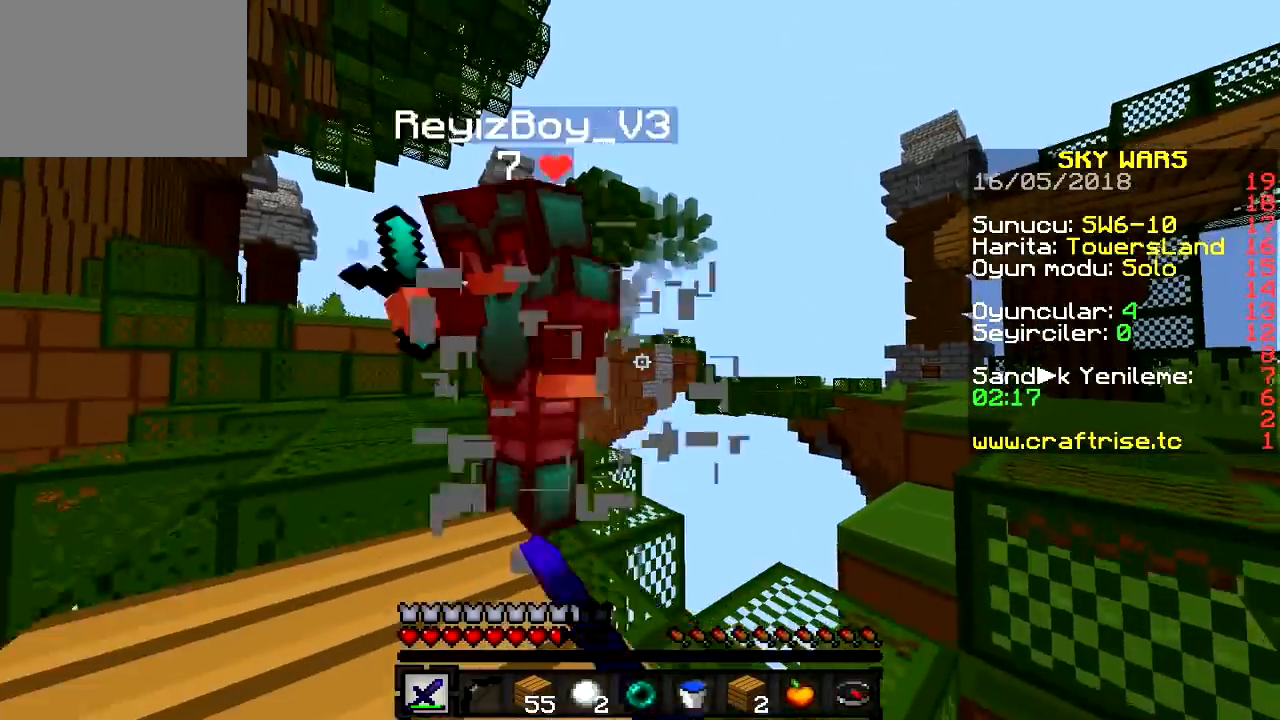
{"keys": ["a"], "events": [[83, "a", "down"], [166, "d", "up"], [267, "w", "up"]]}
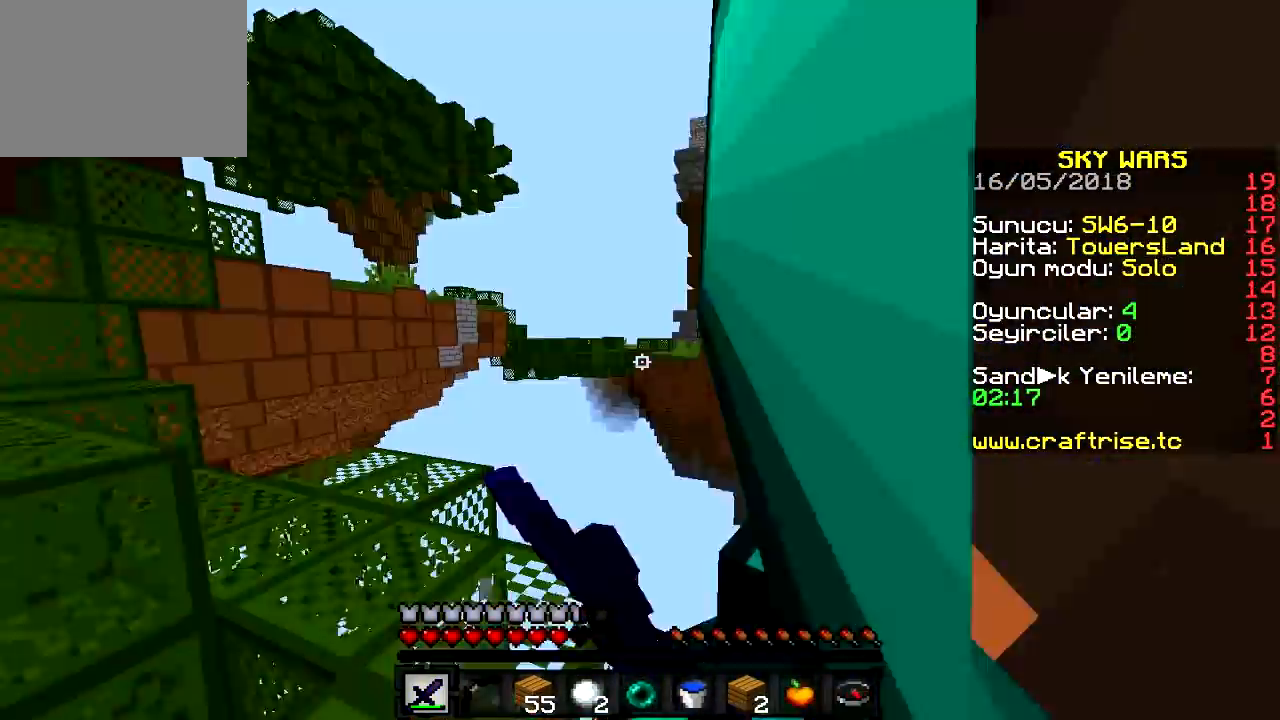
{"keys": ["d"], "events": [[83, "d", "down"], [150, "a", "up"], [150, "s", "down"], [367, "s", "up"]]}
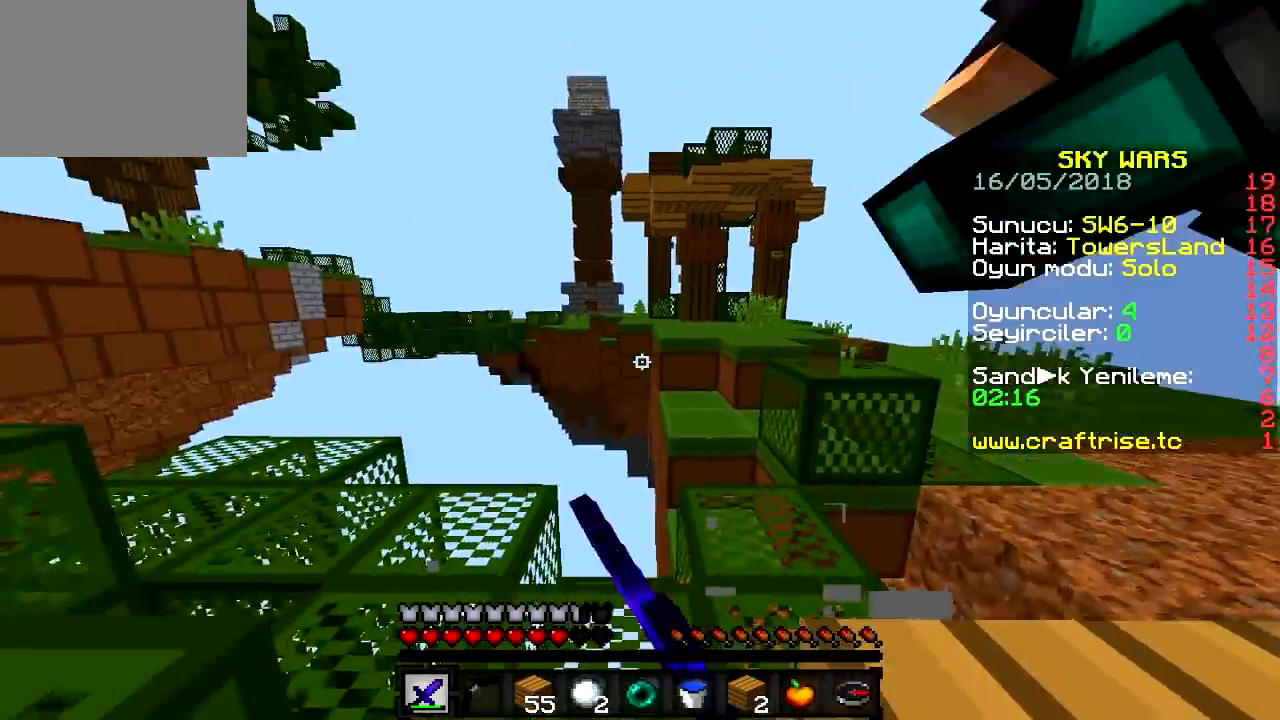
{"keys": ["a", "w"], "events": [[16, "w", "down"], [83, "a", "down"], [166, "d", "up"], [317, "a", "up"], [317, "d", "down"], [400, "a", "down"], [433, "d", "up"]]}
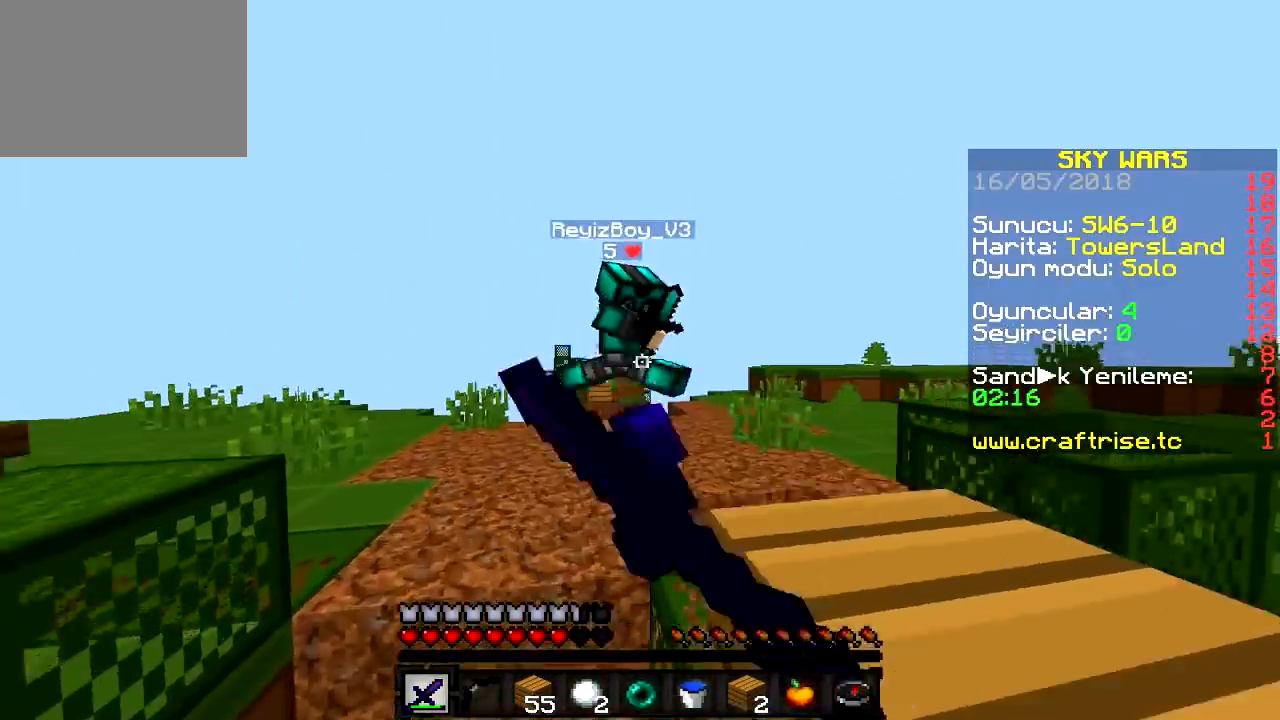
{"keys": ["a", "w"], "events": [[117, "a", "up"], [167, "d", "down"], [384, "d", "up"], [467, "a", "down"]]}
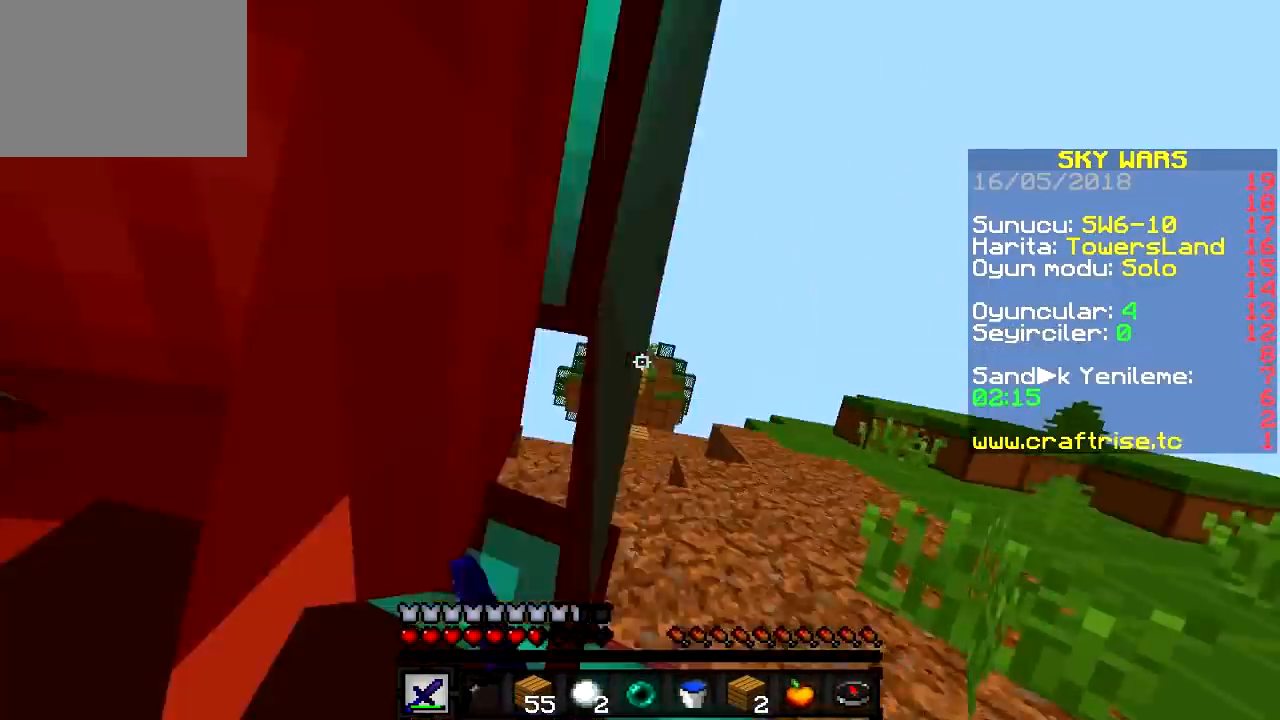
{"keys": ["a", "w"], "events": [[83, "a", "up"], [166, "d", "down"], [250, "a", "down"], [317, "d", "up"]]}
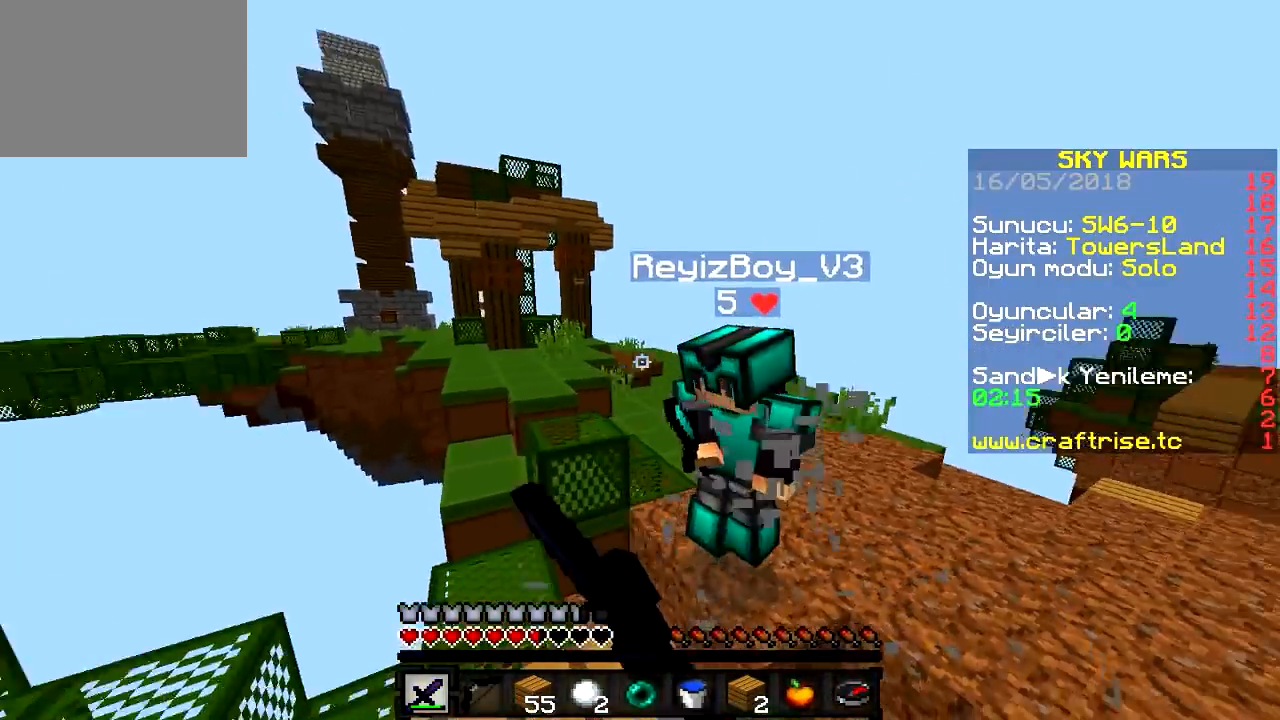
{"keys": ["a", "w"], "events": [[67, "a", "up"], [201, "a", "down"], [384, "a", "up"], [434, "a", "down"]]}
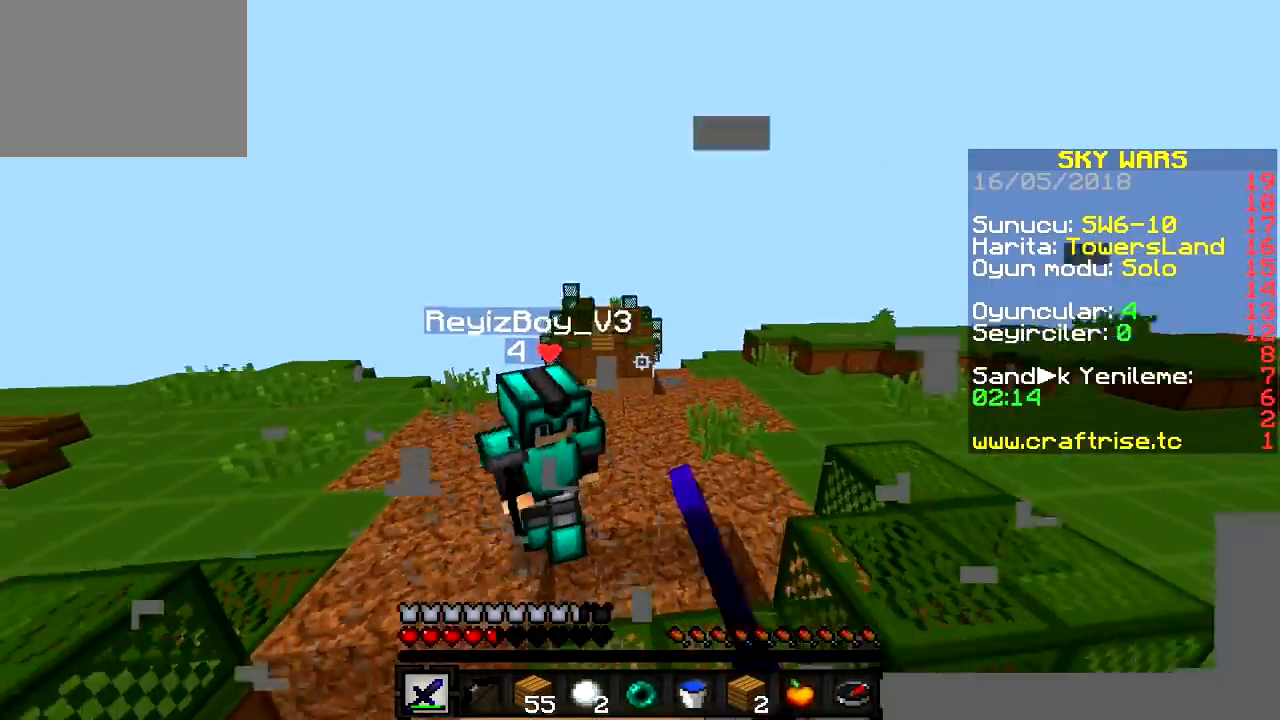
{"keys": ["a", "w"], "events": [[284, "a", "up"], [367, "a", "down"]]}
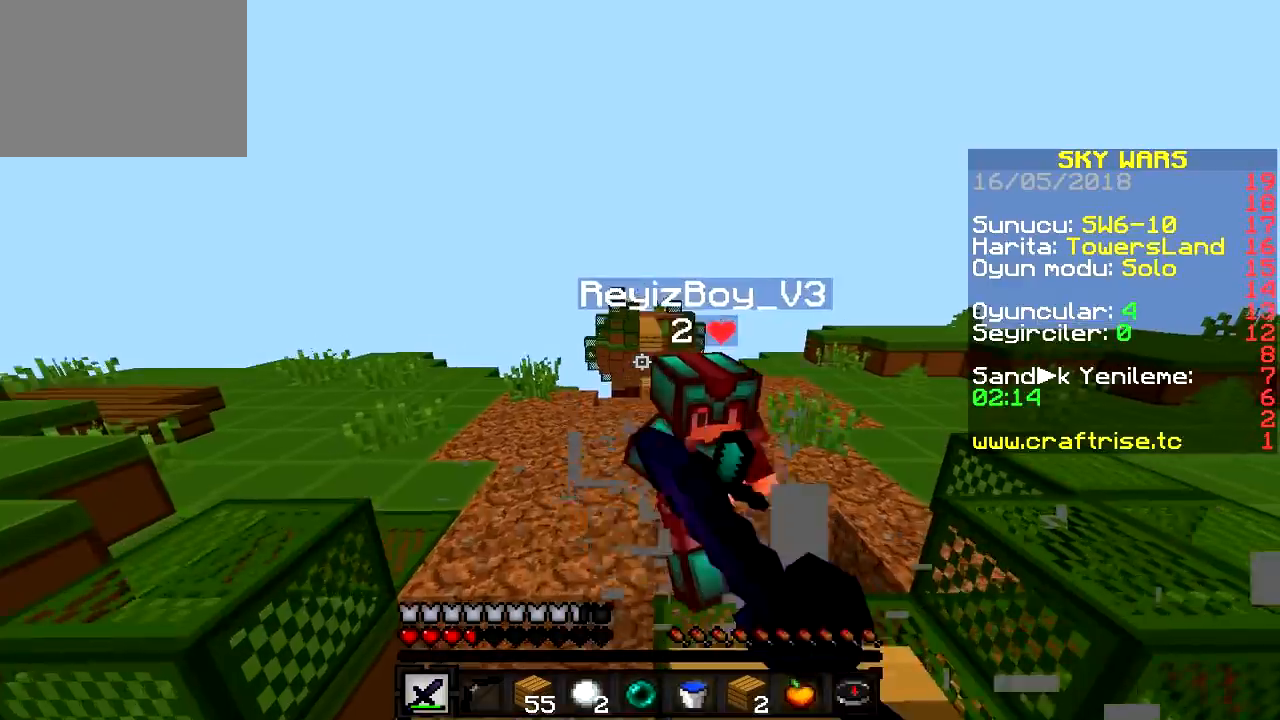
{"keys": ["w"], "events": [[17, "a", "up"], [301, "d", "down"], [468, "d", "up"]]}
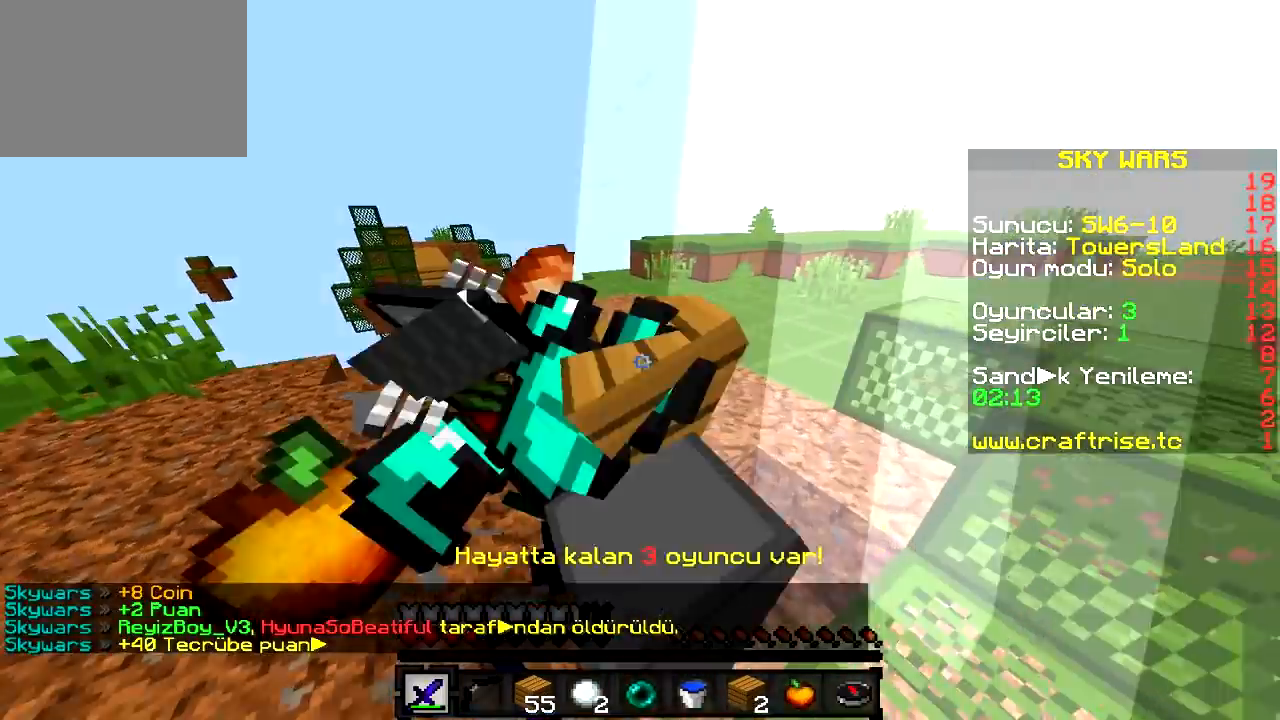
{"keys": ["a"], "events": [[350, "w", "up"], [484, "a", "down"]]}
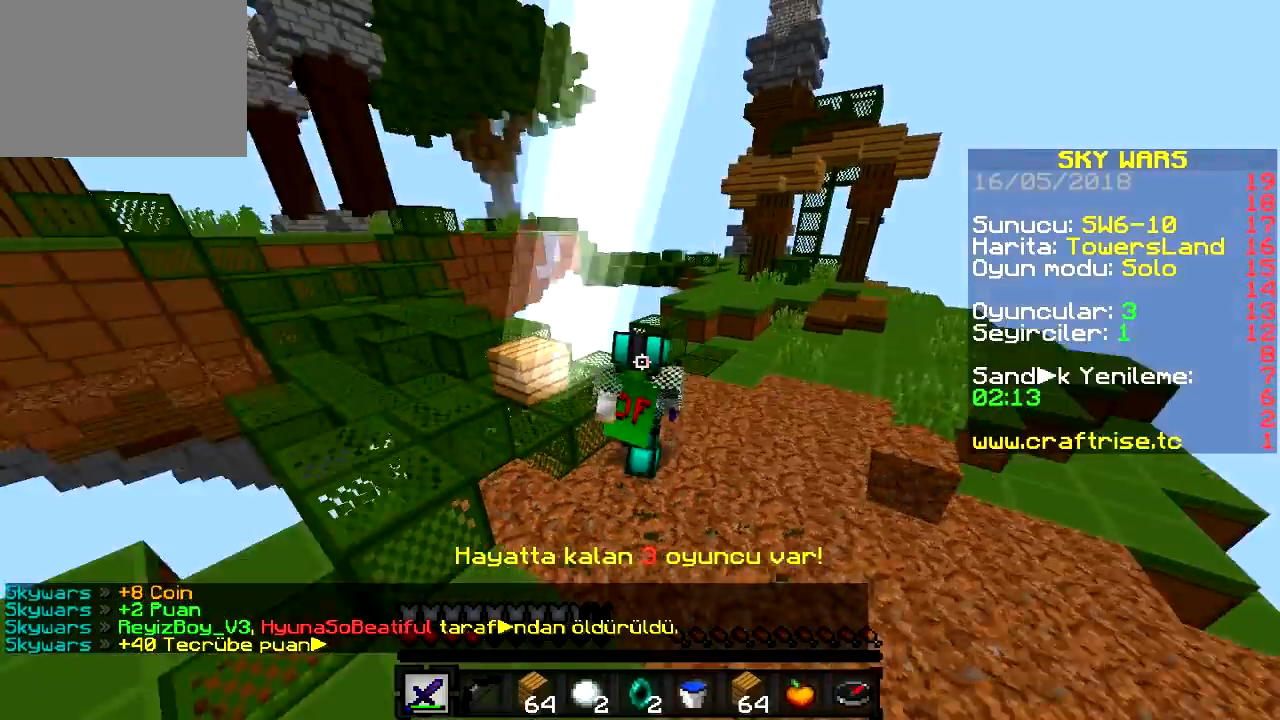
{"keys": [], "events": [[67, "a", "up"], [184, "w", "down"], [417, "w", "up"]]}
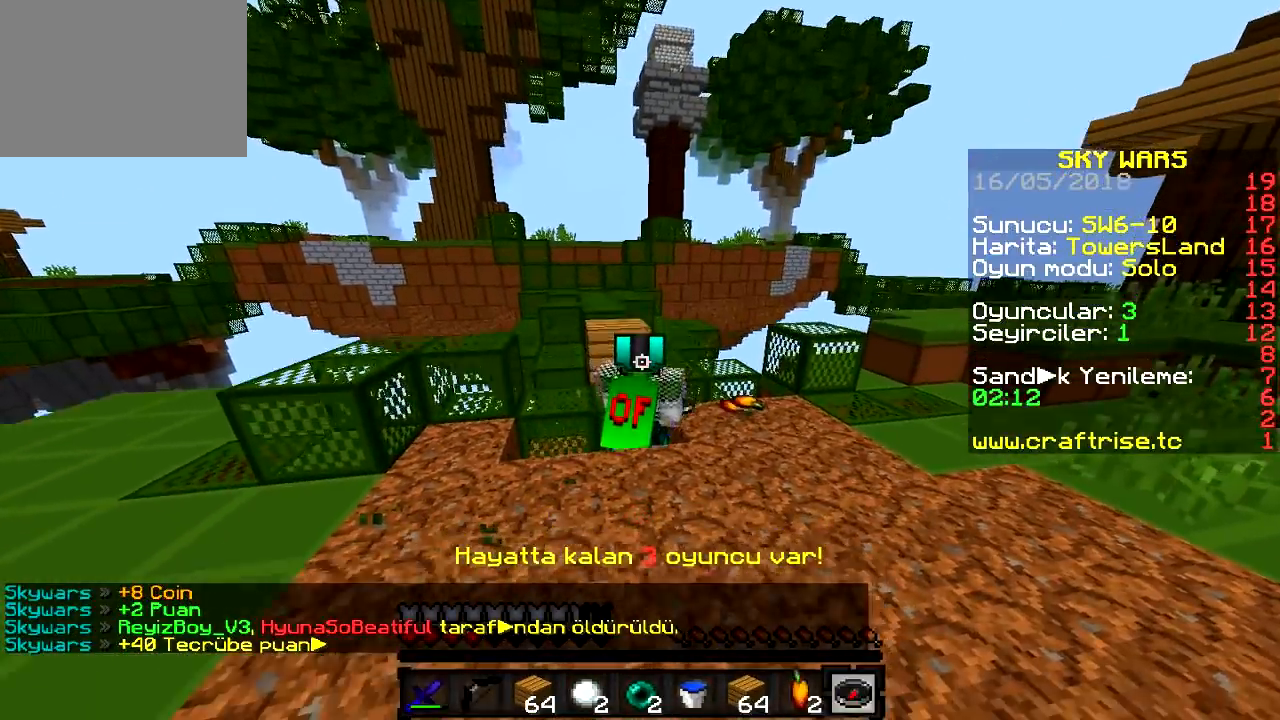
{"keys": ["s"], "events": [[367, "s", "down"]]}
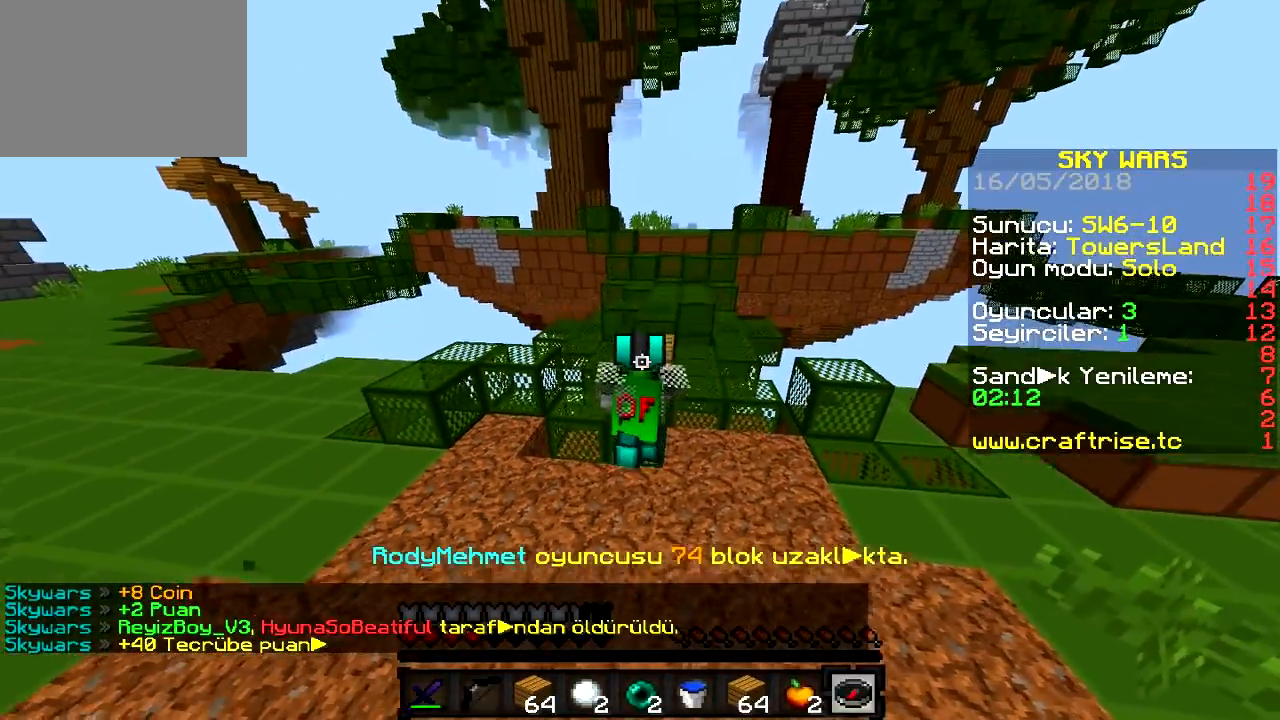
{"keys": ["s"], "events": []}
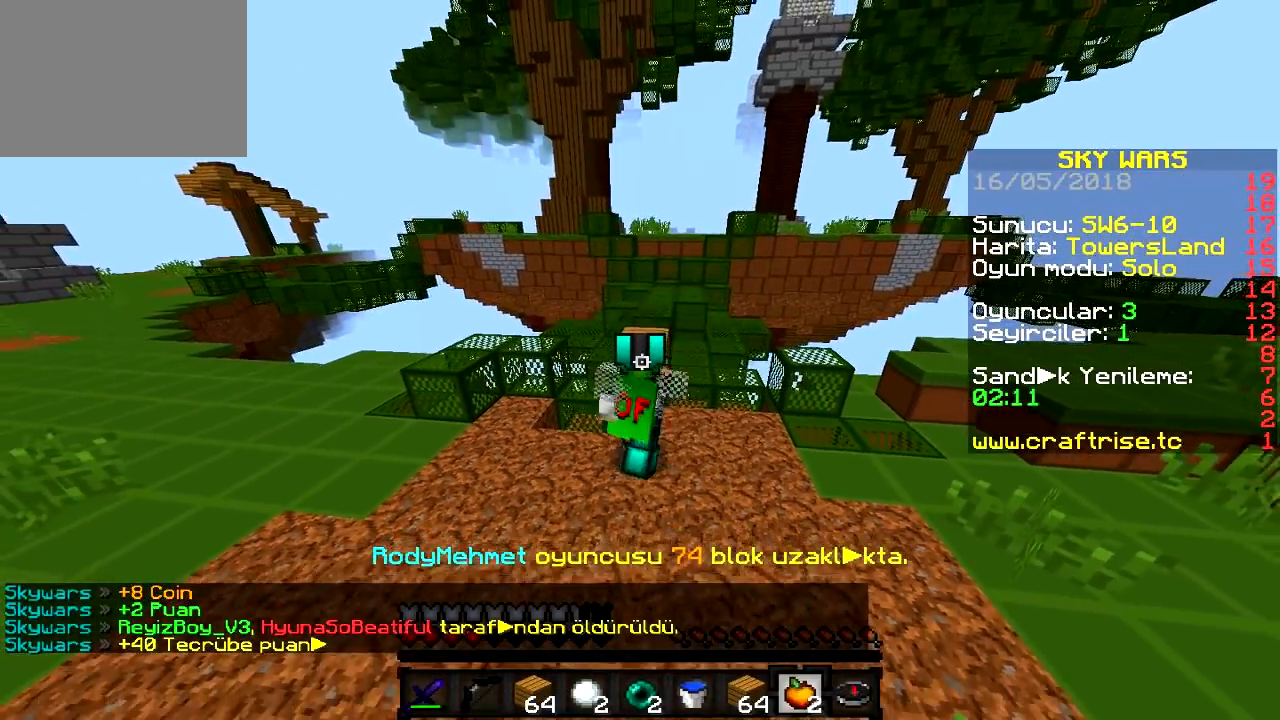
{"keys": ["s"], "events": []}
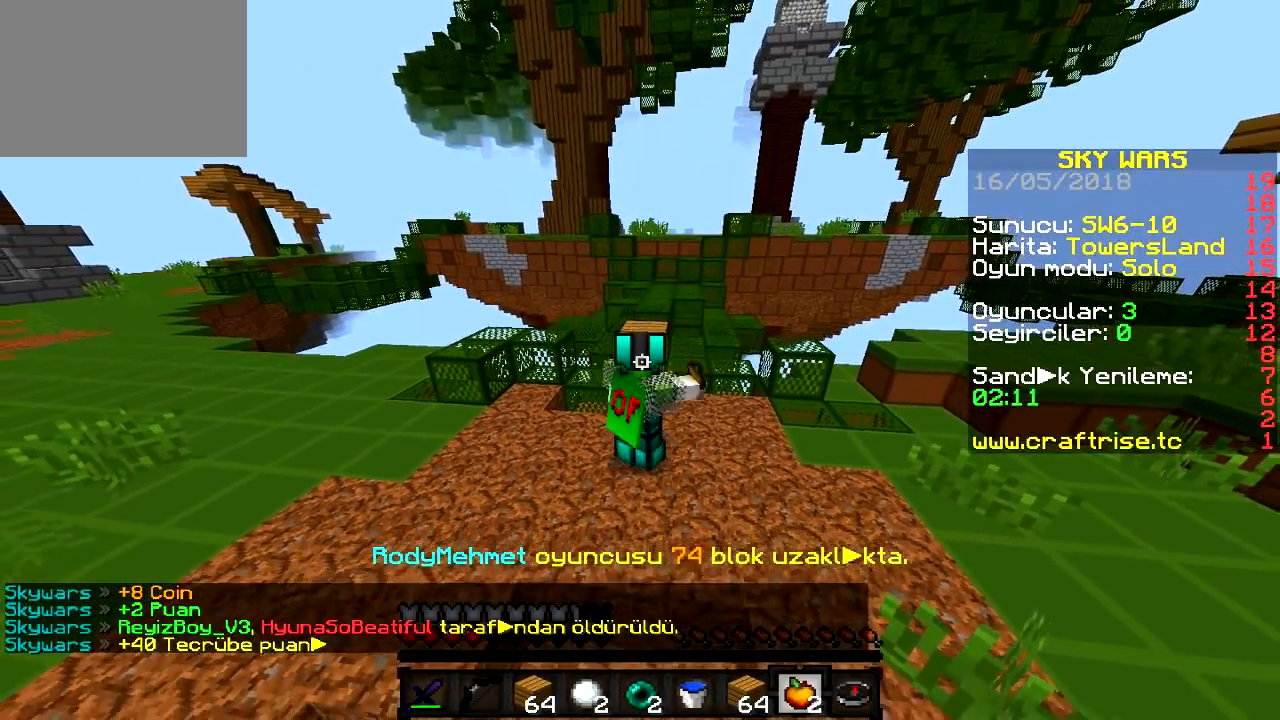
{"keys": ["s"], "events": []}
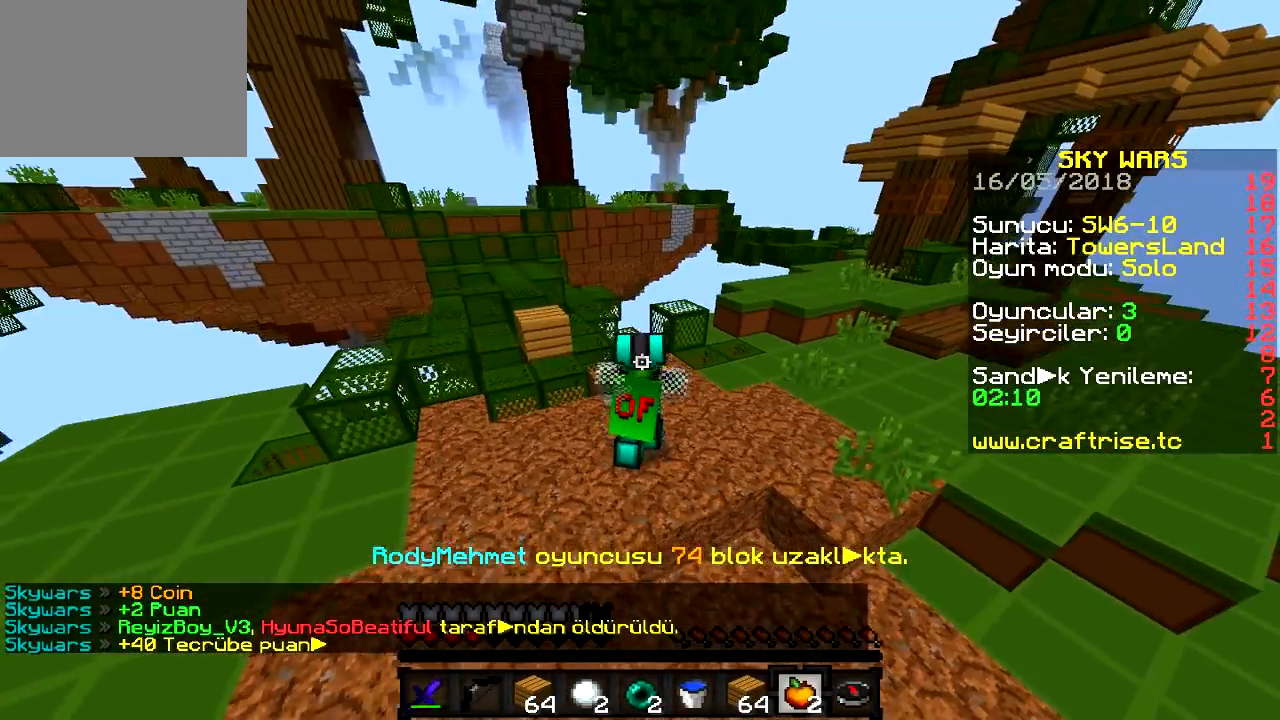
{"keys": ["s"], "events": []}